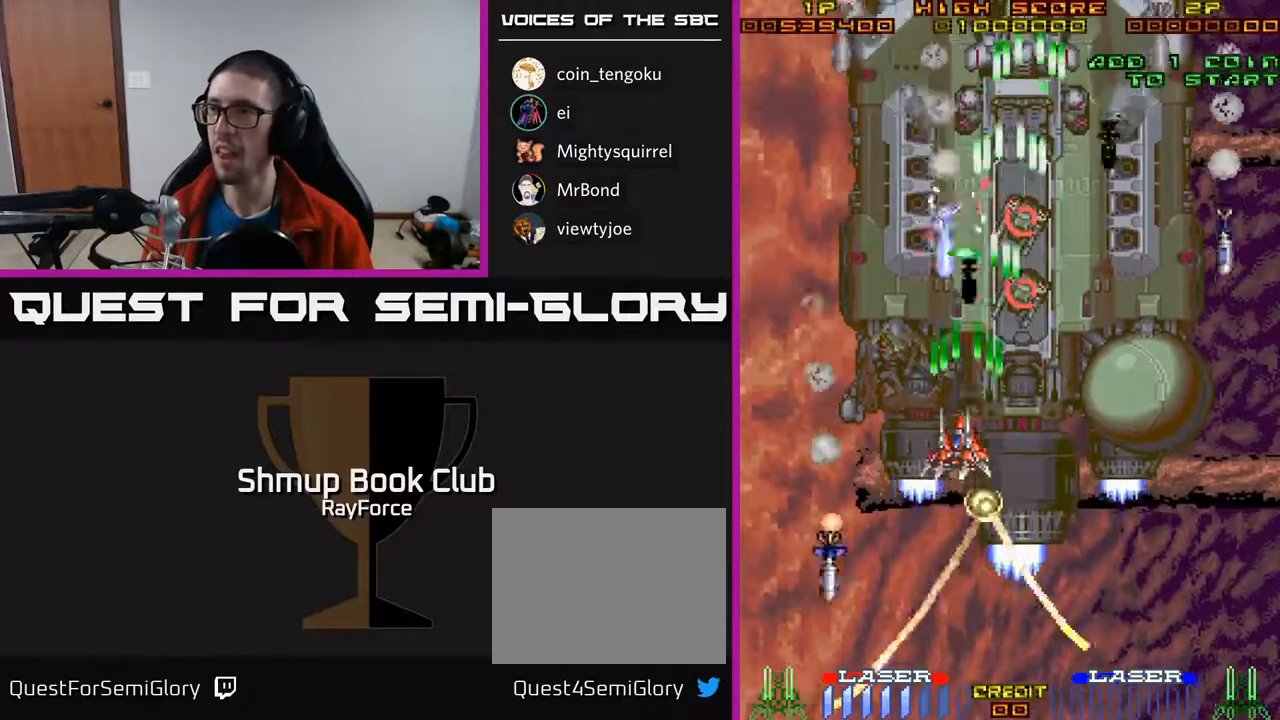
Gameplay with a controller (Xbox layout); each line is a JSON object with the inputs held at the frame after it. "events" lists button and stick changes between this image and that frame as [ms after this image, input, new state], when the widget could be followed in between. Not read: left_stick.
{"buttons": ["A", "DPAD_DOWN"], "right_stick": "center"}
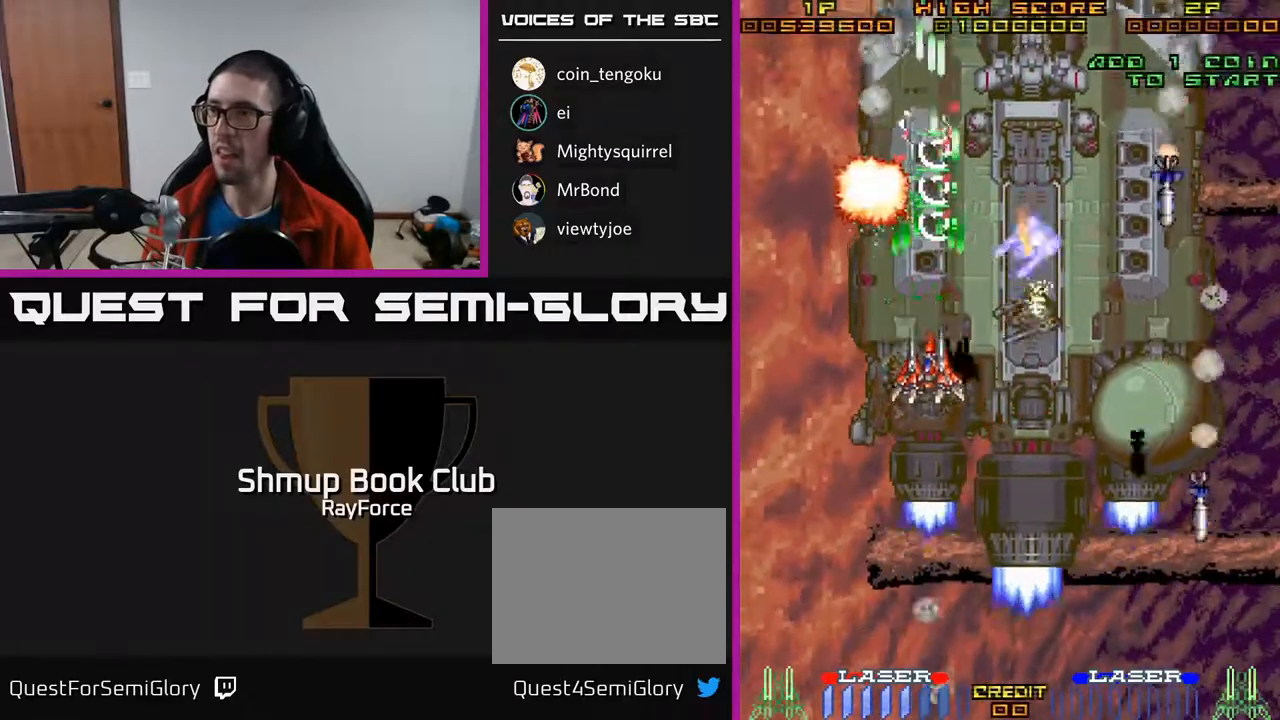
{"buttons": ["A", "DPAD_DOWN", "DPAD_LEFT"], "right_stick": "center", "events": [[217, "DPAD_RIGHT", "down"], [300, "DPAD_RIGHT", "up"], [333, "DPAD_LEFT", "down"]]}
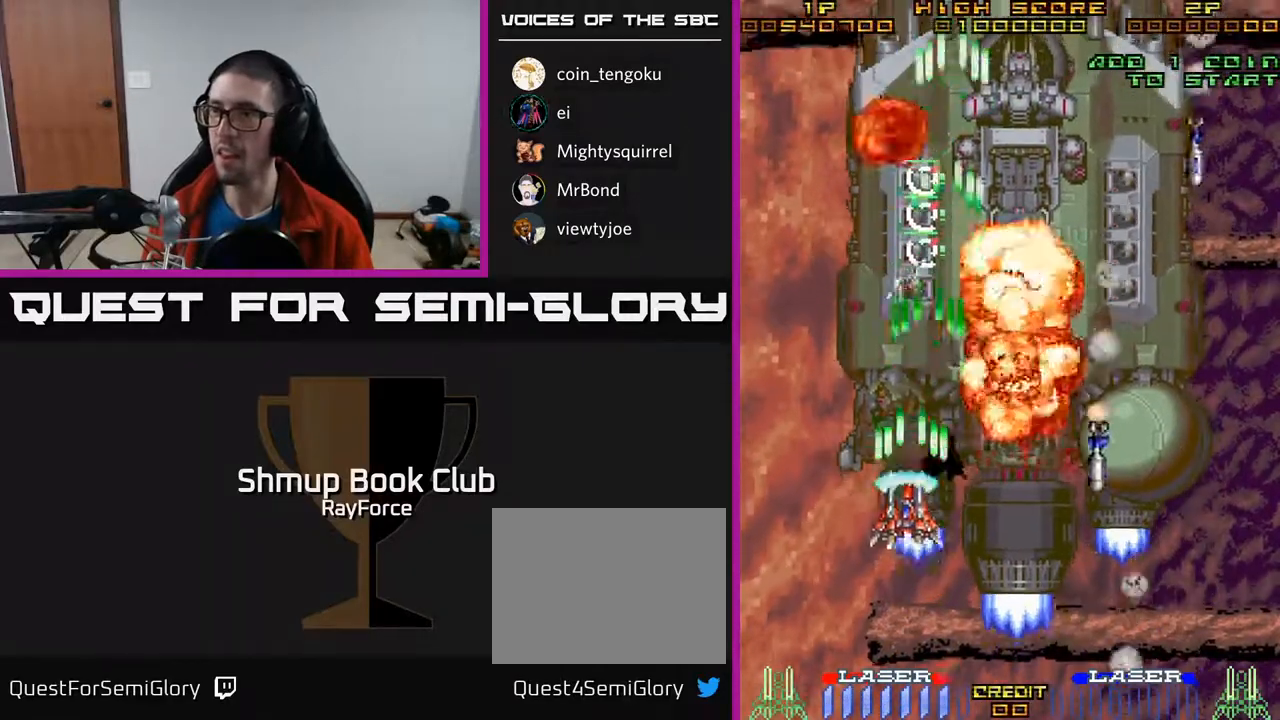
{"buttons": ["A", "X", "DPAD_UP"], "right_stick": "center", "events": [[17, "DPAD_LEFT", "up"], [83, "DPAD_RIGHT", "down"], [150, "DPAD_RIGHT", "up"], [183, "DPAD_DOWN", "up"], [200, "DPAD_LEFT", "down"], [217, "DPAD_UP", "down"], [267, "DPAD_LEFT", "up"], [500, "X", "down"]]}
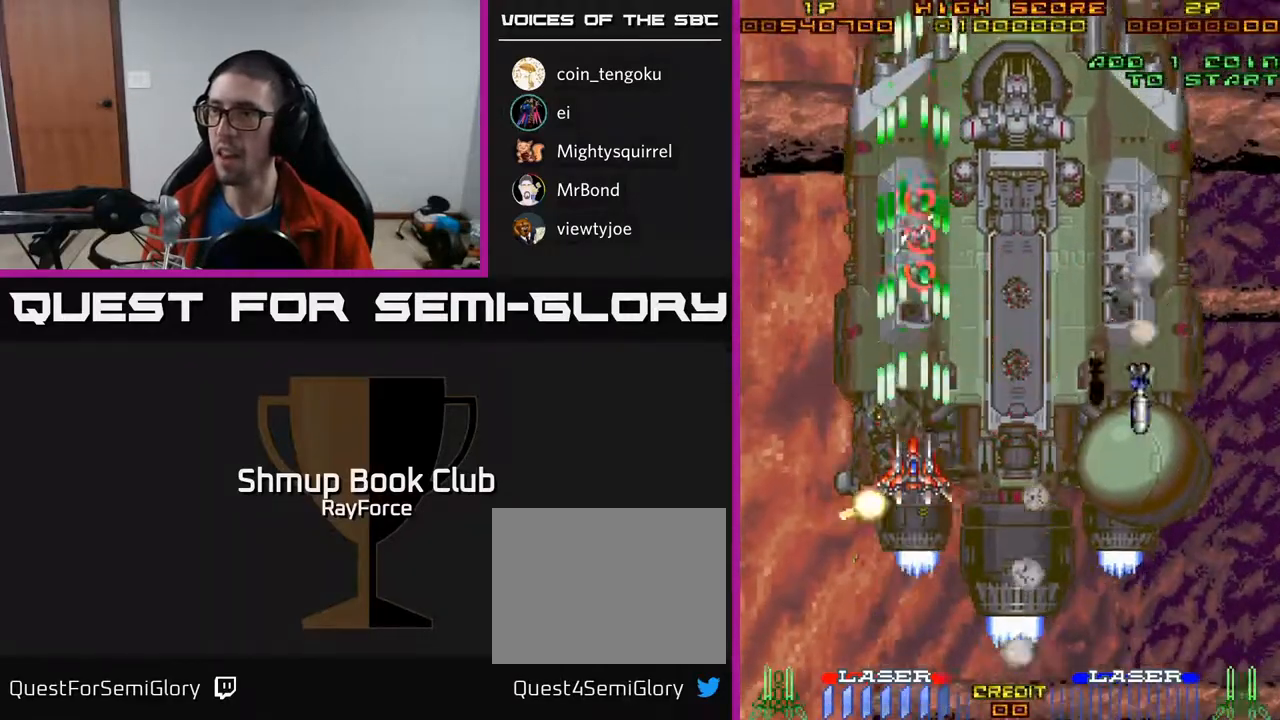
{"buttons": ["A", "DPAD_DOWN"], "right_stick": "center", "events": [[50, "DPAD_LEFT", "down"], [150, "X", "up"], [167, "DPAD_UP", "up"], [183, "DPAD_LEFT", "up"], [217, "DPAD_DOWN", "down"]]}
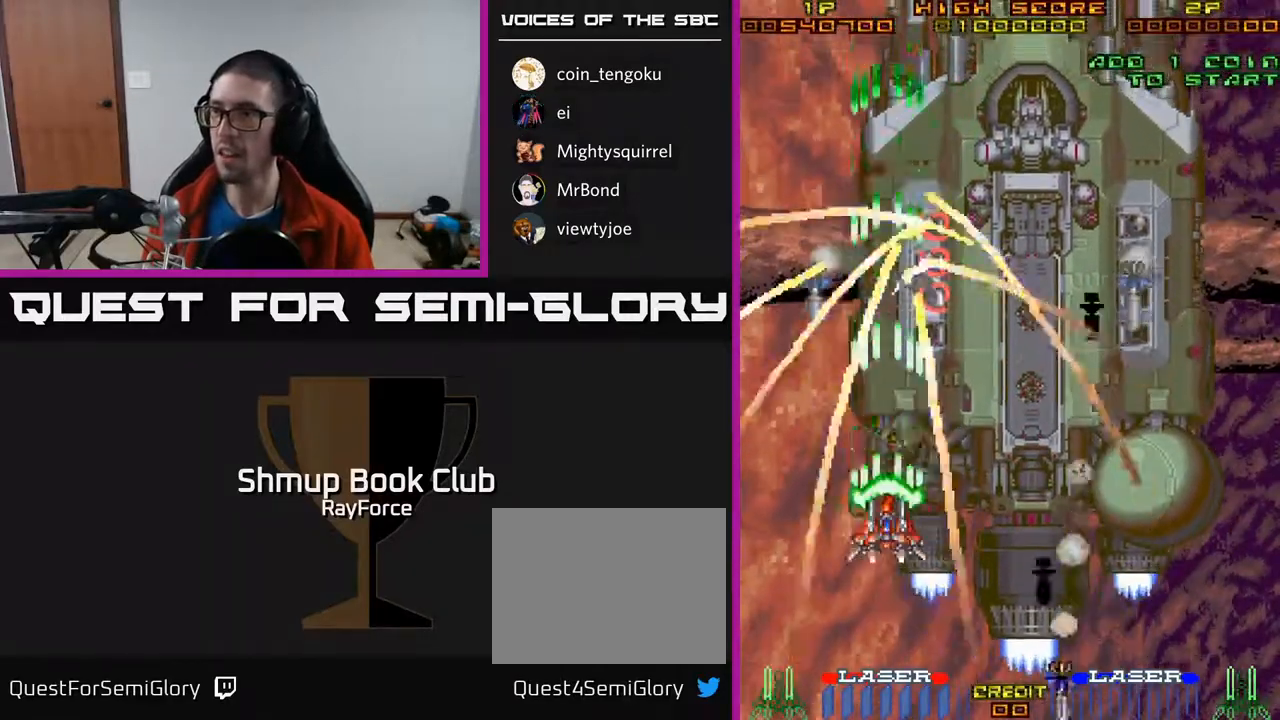
{"buttons": ["A", "DPAD_UP"], "right_stick": "center", "events": [[133, "DPAD_RIGHT", "down"], [183, "DPAD_DOWN", "up"], [267, "DPAD_RIGHT", "up"], [267, "DPAD_UP", "down"]]}
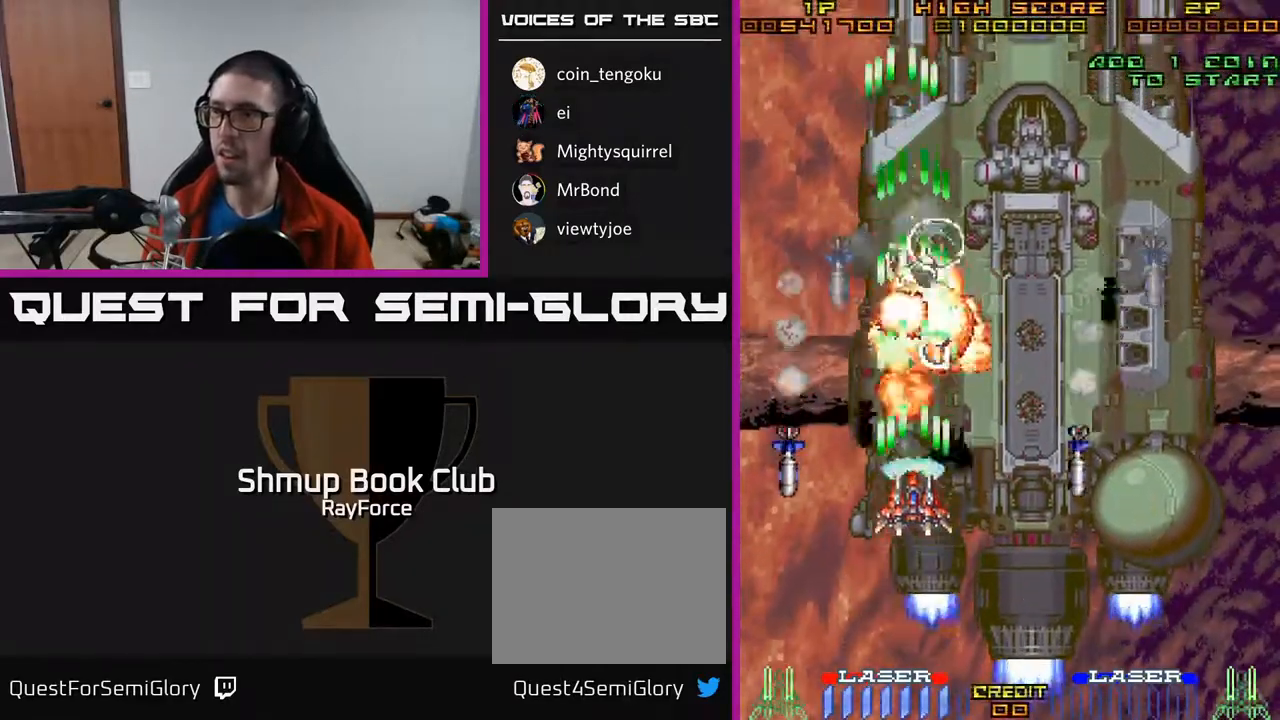
{"buttons": ["A", "X", "DPAD_DOWN", "DPAD_RIGHT"], "right_stick": "center", "events": [[200, "DPAD_UP", "up"], [250, "DPAD_DOWN", "down"], [250, "DPAD_RIGHT", "down"], [450, "X", "down"]]}
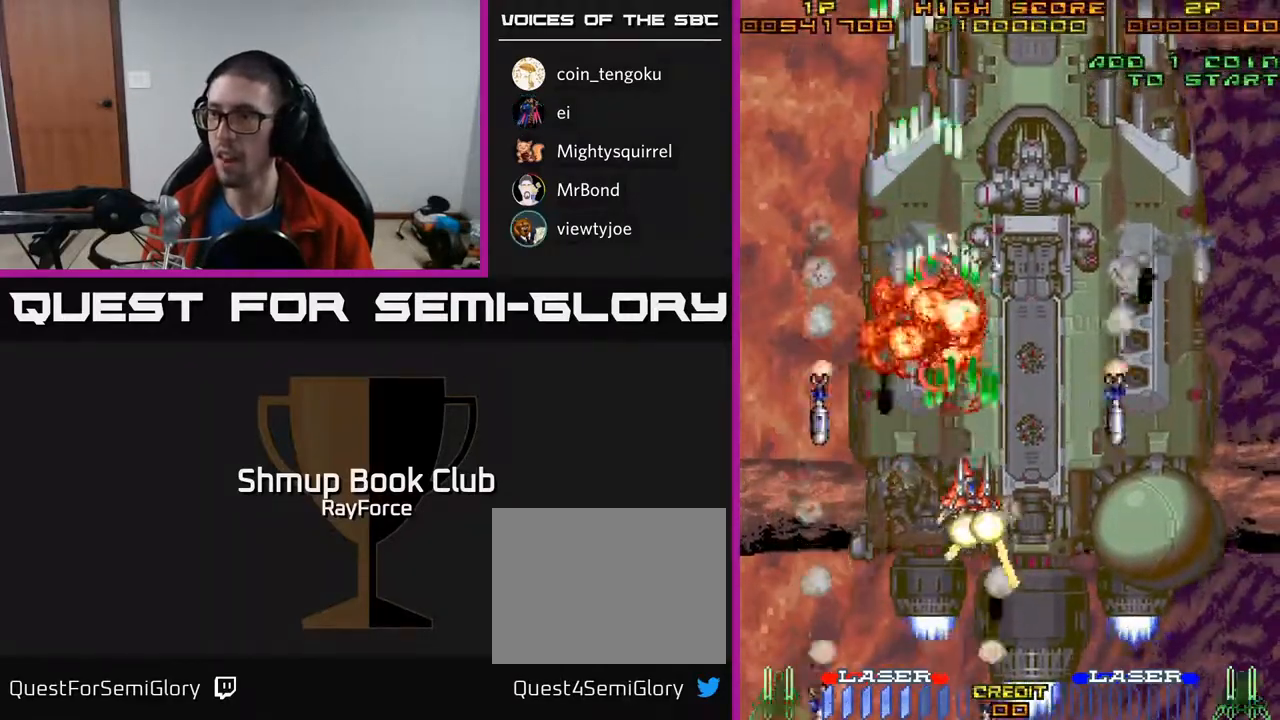
{"buttons": ["A", "DPAD_RIGHT"], "right_stick": "center", "events": [[17, "DPAD_RIGHT", "up"], [150, "DPAD_LEFT", "down"], [183, "X", "up"], [233, "DPAD_DOWN", "up"], [300, "DPAD_UP", "down"], [333, "DPAD_LEFT", "up"], [383, "DPAD_RIGHT", "down"], [417, "DPAD_UP", "up"]]}
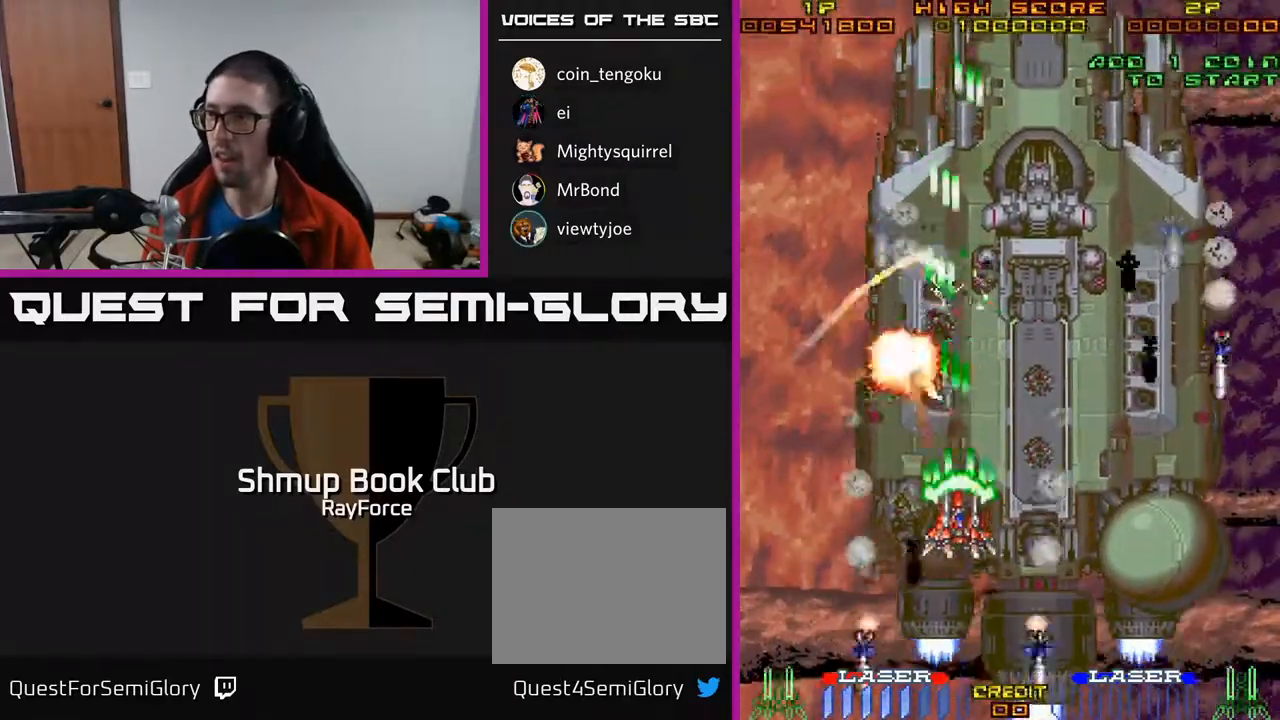
{"buttons": ["A", "DPAD_RIGHT"], "right_stick": "center", "events": [[83, "DPAD_DOWN", "down"], [300, "DPAD_DOWN", "up"]]}
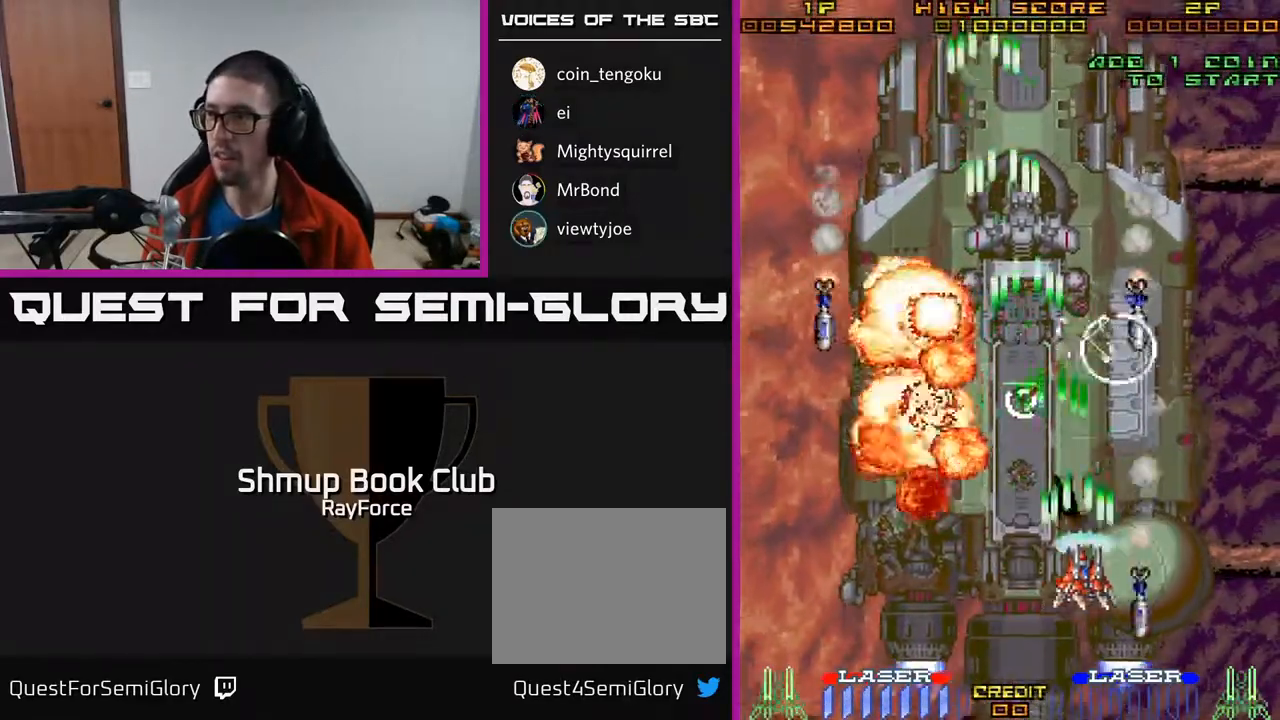
{"buttons": ["A", "DPAD_DOWN", "DPAD_RIGHT"], "right_stick": "center", "events": [[217, "DPAD_DOWN", "down"], [217, "DPAD_RIGHT", "up"], [250, "DPAD_LEFT", "down"], [383, "DPAD_LEFT", "up"], [483, "DPAD_RIGHT", "down"]]}
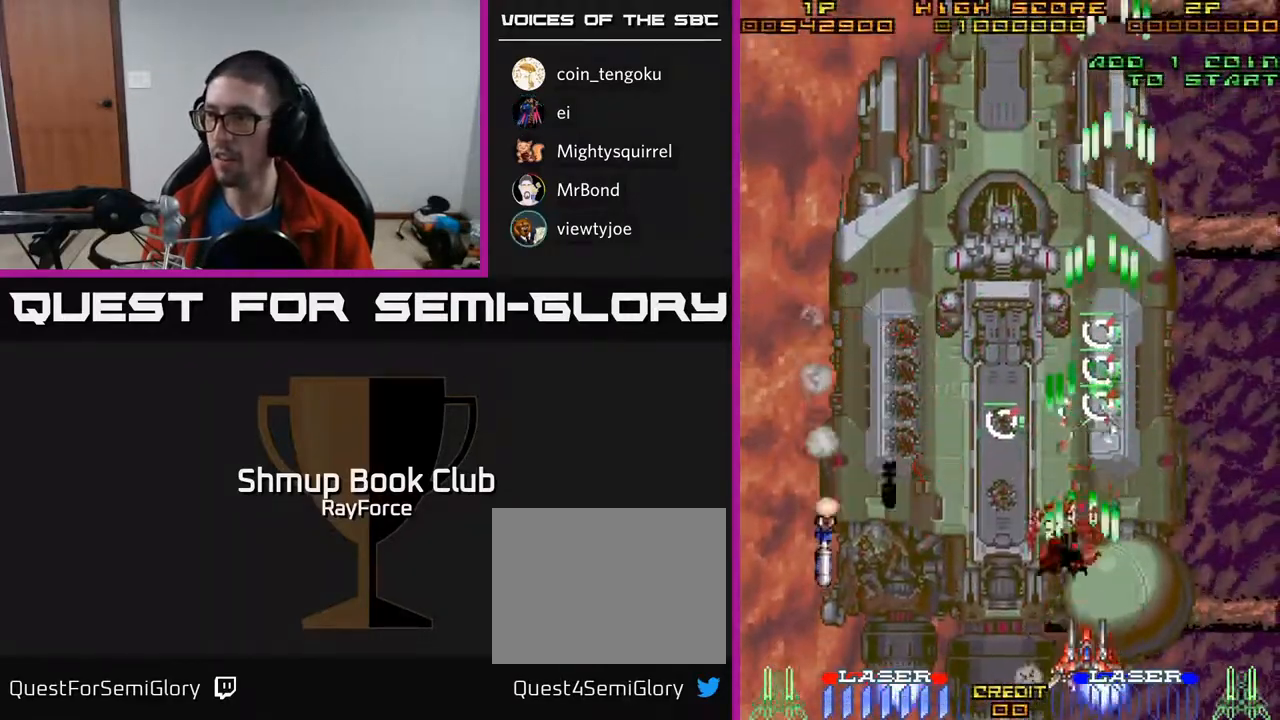
{"buttons": ["A", "DPAD_UP", "DPAD_LEFT"], "right_stick": "center", "events": [[50, "X", "down"], [67, "DPAD_DOWN", "up"], [233, "DPAD_RIGHT", "up"], [233, "DPAD_UP", "down"], [233, "X", "up"], [300, "DPAD_LEFT", "down"]]}
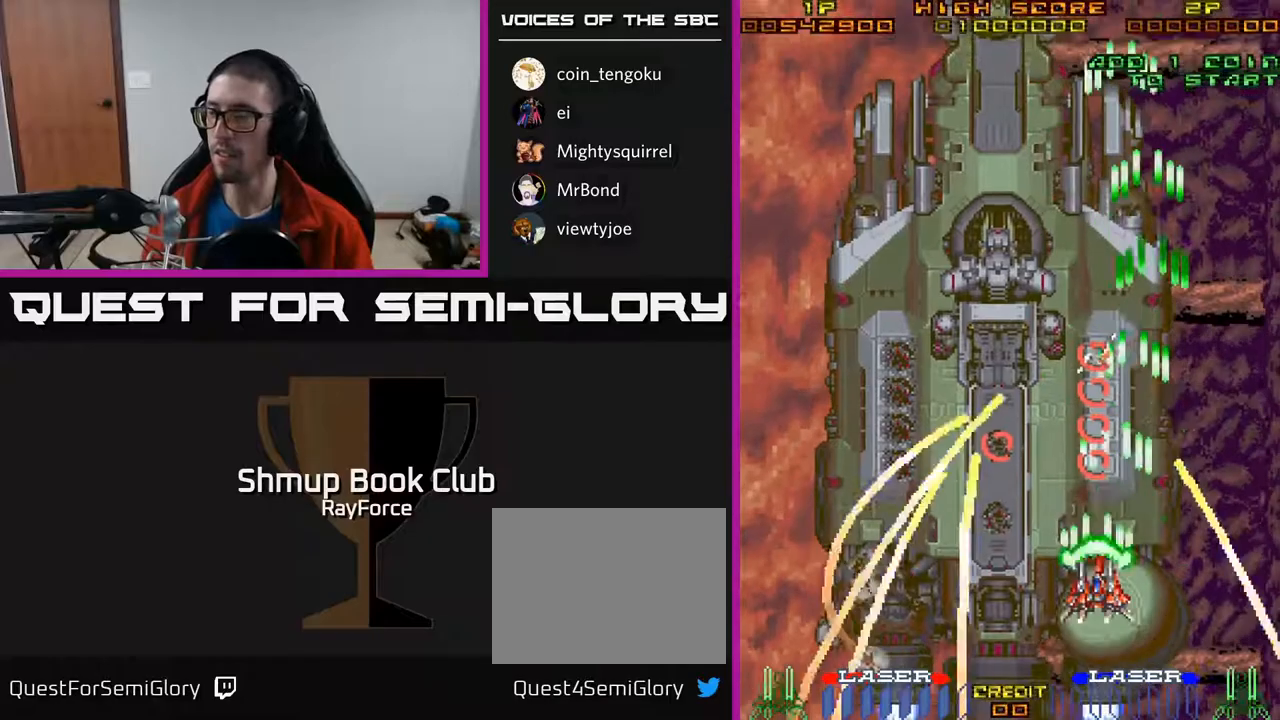
{"buttons": ["A", "DPAD_DOWN"], "right_stick": "center", "events": [[17, "DPAD_LEFT", "up"], [433, "DPAD_UP", "up"], [467, "DPAD_DOWN", "down"], [467, "DPAD_RIGHT", "down"], [500, "DPAD_RIGHT", "up"]]}
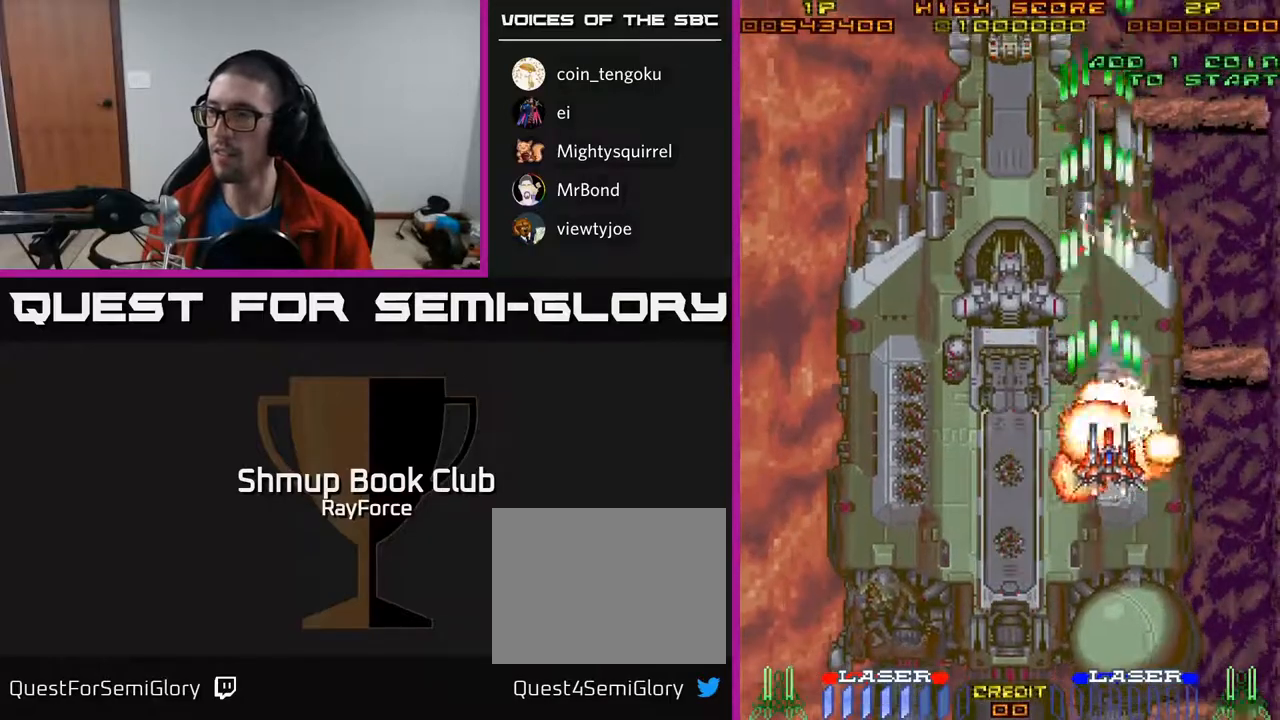
{"buttons": ["A", "DPAD_DOWN", "DPAD_RIGHT"], "right_stick": "center", "events": [[500, "DPAD_RIGHT", "down"]]}
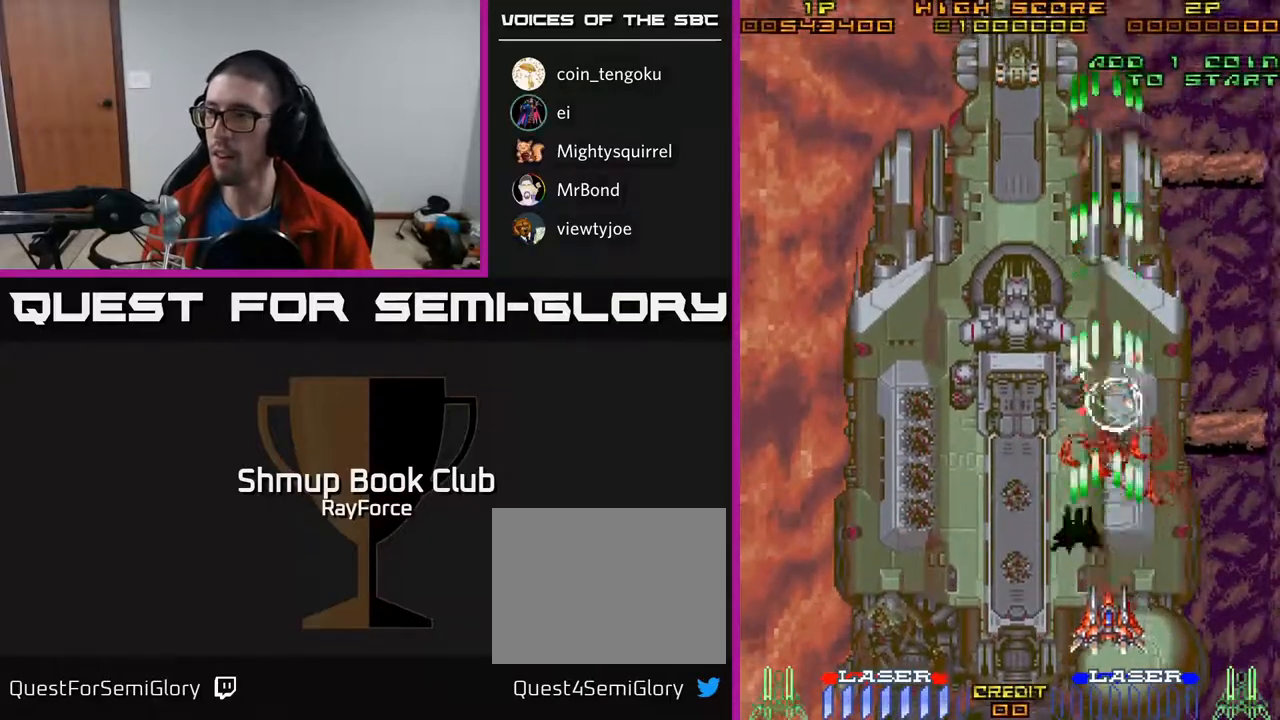
{"buttons": ["A", "DPAD_UP"], "right_stick": "center", "events": [[100, "DPAD_RIGHT", "up"], [133, "DPAD_LEFT", "down"], [150, "DPAD_DOWN", "up"], [217, "DPAD_UP", "down"], [500, "DPAD_LEFT", "up"]]}
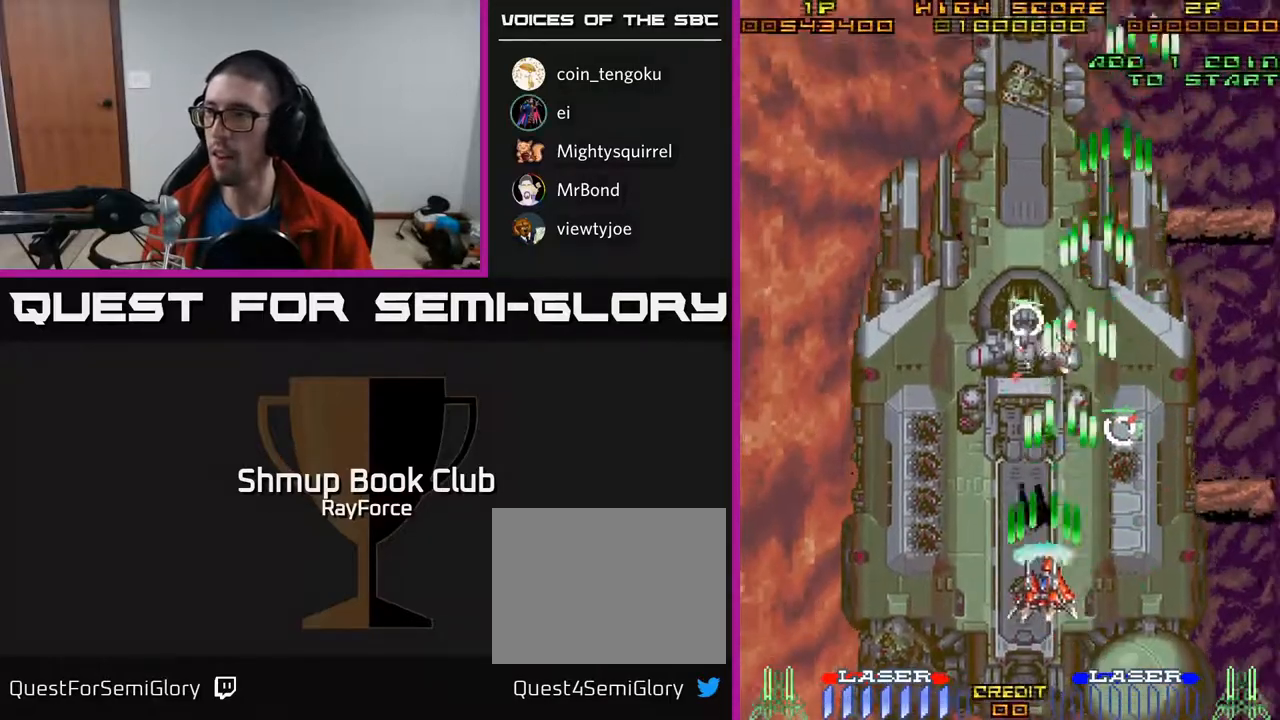
{"buttons": ["A", "DPAD_UP"], "right_stick": "center", "events": []}
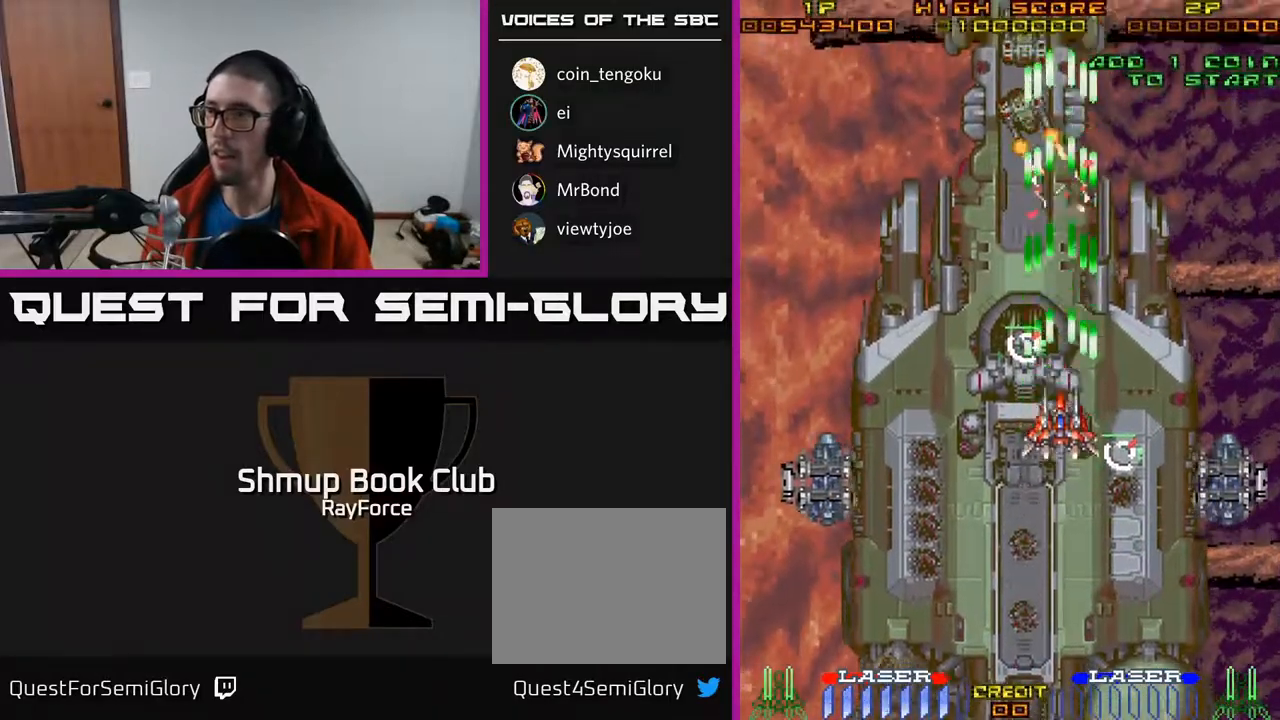
{"buttons": ["A", "X", "DPAD_DOWN"], "right_stick": "center", "events": [[233, "DPAD_LEFT", "down"], [300, "DPAD_UP", "up"], [333, "X", "down"], [367, "DPAD_DOWN", "down"], [500, "DPAD_LEFT", "up"]]}
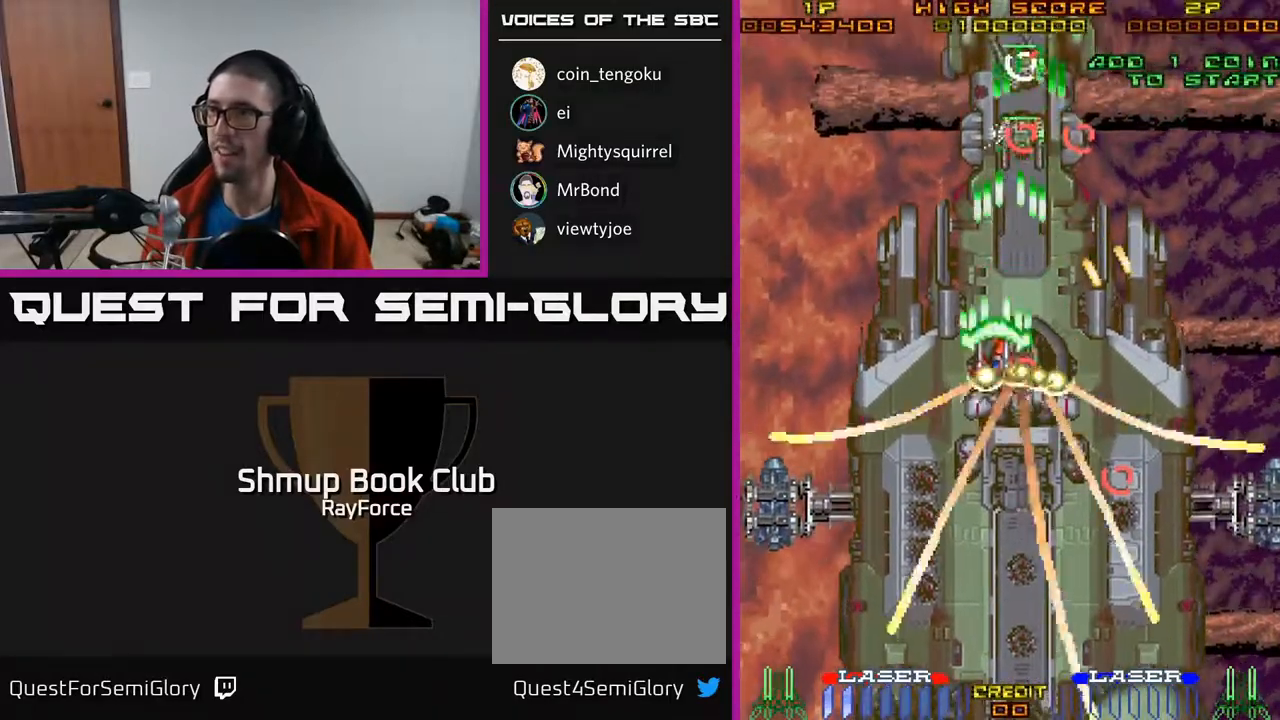
{"buttons": ["A", "DPAD_UP"], "right_stick": "center", "events": [[50, "DPAD_RIGHT", "down"], [50, "X", "up"], [200, "DPAD_RIGHT", "up"], [350, "DPAD_DOWN", "up"], [367, "DPAD_UP", "down"]]}
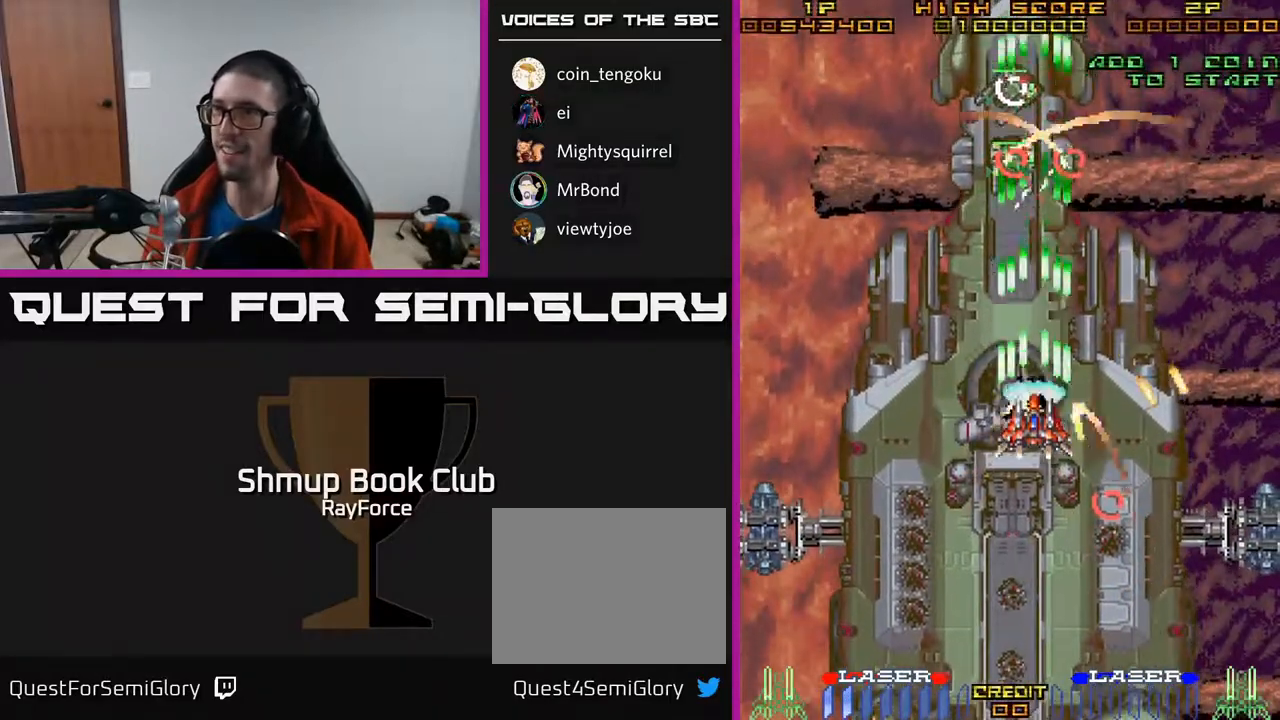
{"buttons": ["A", "DPAD_DOWN"], "right_stick": "center", "events": [[167, "DPAD_LEFT", "down"], [317, "DPAD_LEFT", "up"], [450, "DPAD_UP", "up"], [467, "DPAD_DOWN", "down"]]}
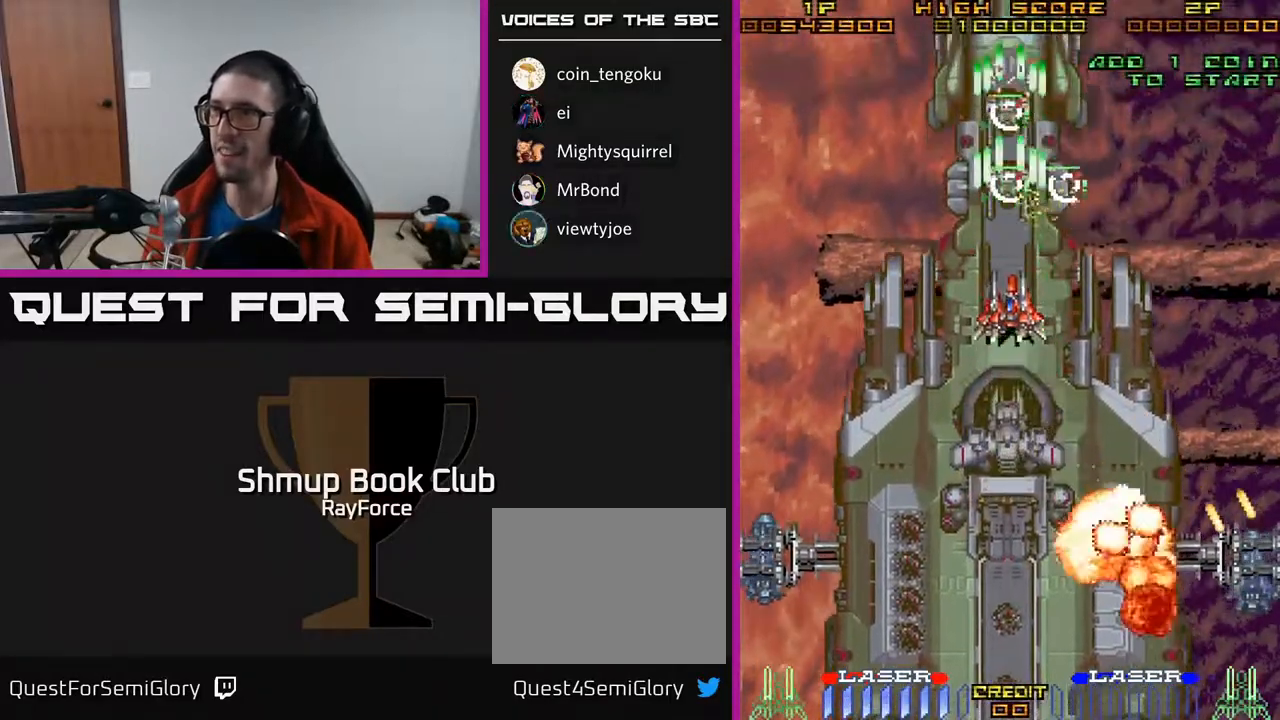
{"buttons": ["A", "DPAD_DOWN", "DPAD_RIGHT"], "right_stick": "center", "events": [[383, "DPAD_LEFT", "down"], [433, "DPAD_LEFT", "up"], [500, "DPAD_RIGHT", "down"]]}
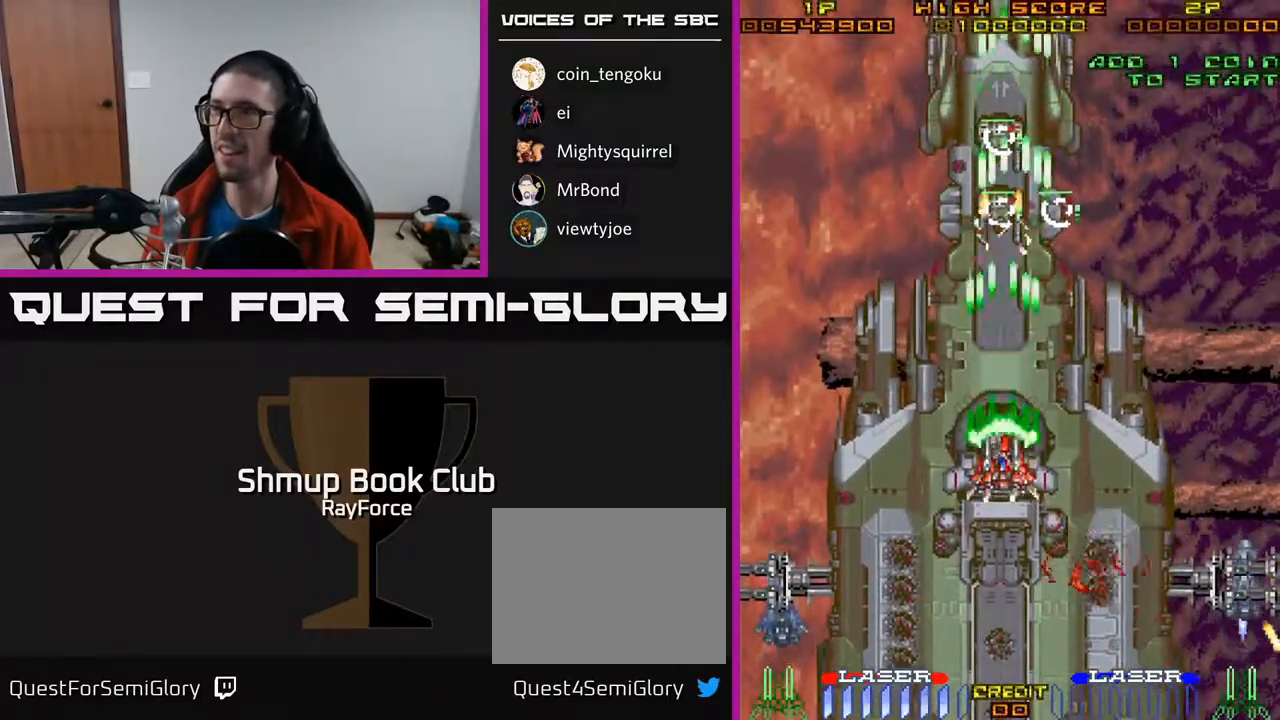
{"buttons": ["A", "DPAD_DOWN"], "right_stick": "center", "events": [[17, "DPAD_DOWN", "up"], [50, "X", "down"], [283, "DPAD_DOWN", "down"], [283, "X", "up"], [367, "DPAD_RIGHT", "up"]]}
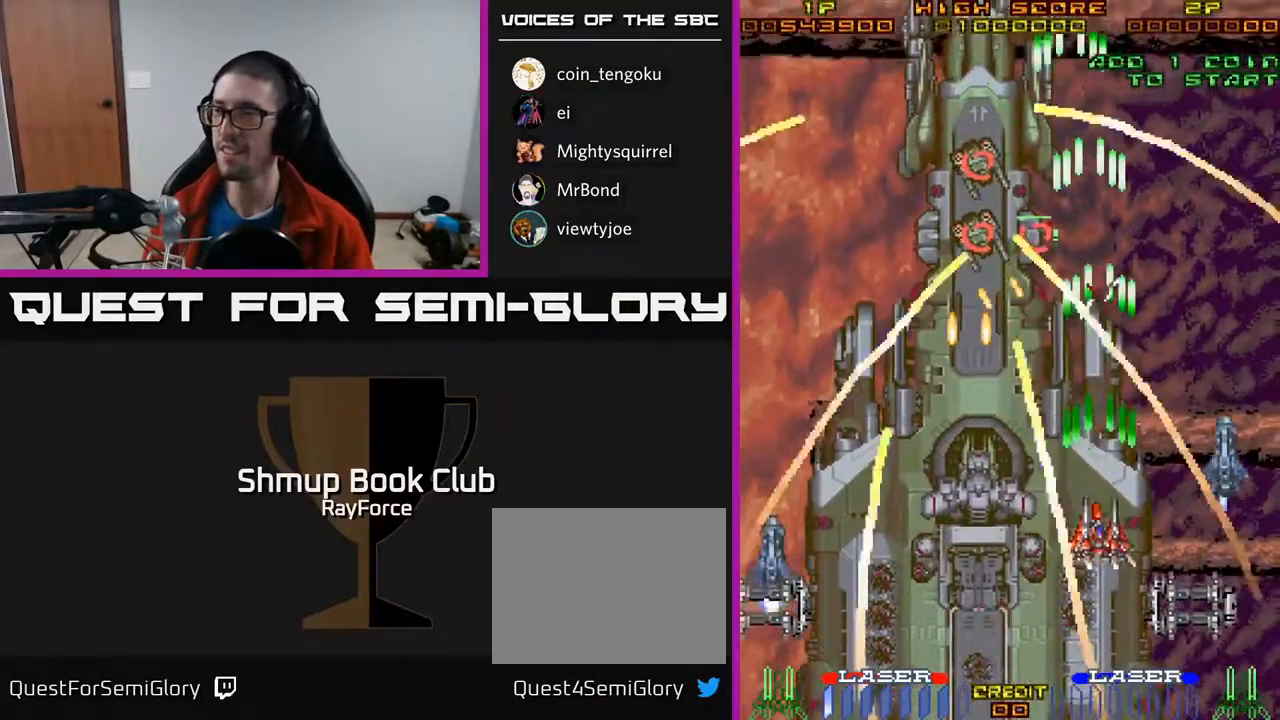
{"buttons": ["A", "DPAD_RIGHT"], "right_stick": "center", "events": [[117, "DPAD_RIGHT", "down"], [417, "DPAD_DOWN", "up"]]}
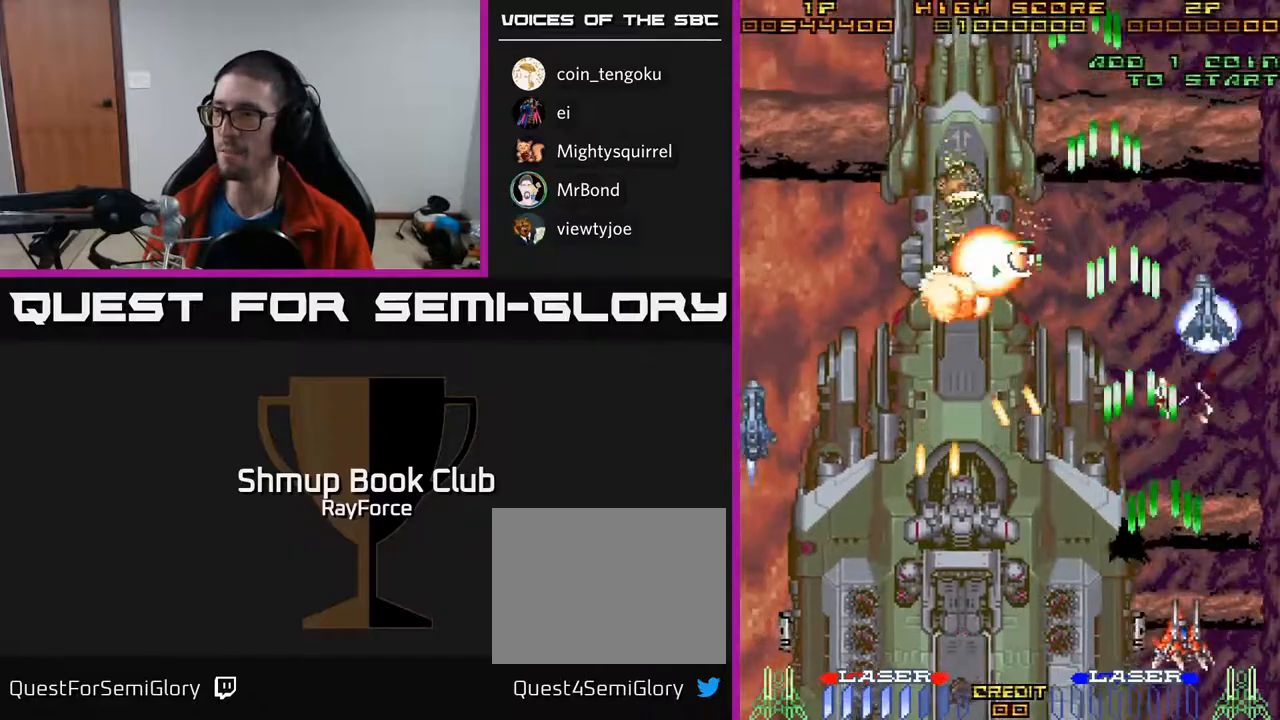
{"buttons": ["A", "DPAD_UP"], "right_stick": "center", "events": [[33, "DPAD_RIGHT", "up"], [33, "DPAD_UP", "down"], [150, "DPAD_LEFT", "down"], [217, "DPAD_LEFT", "up"]]}
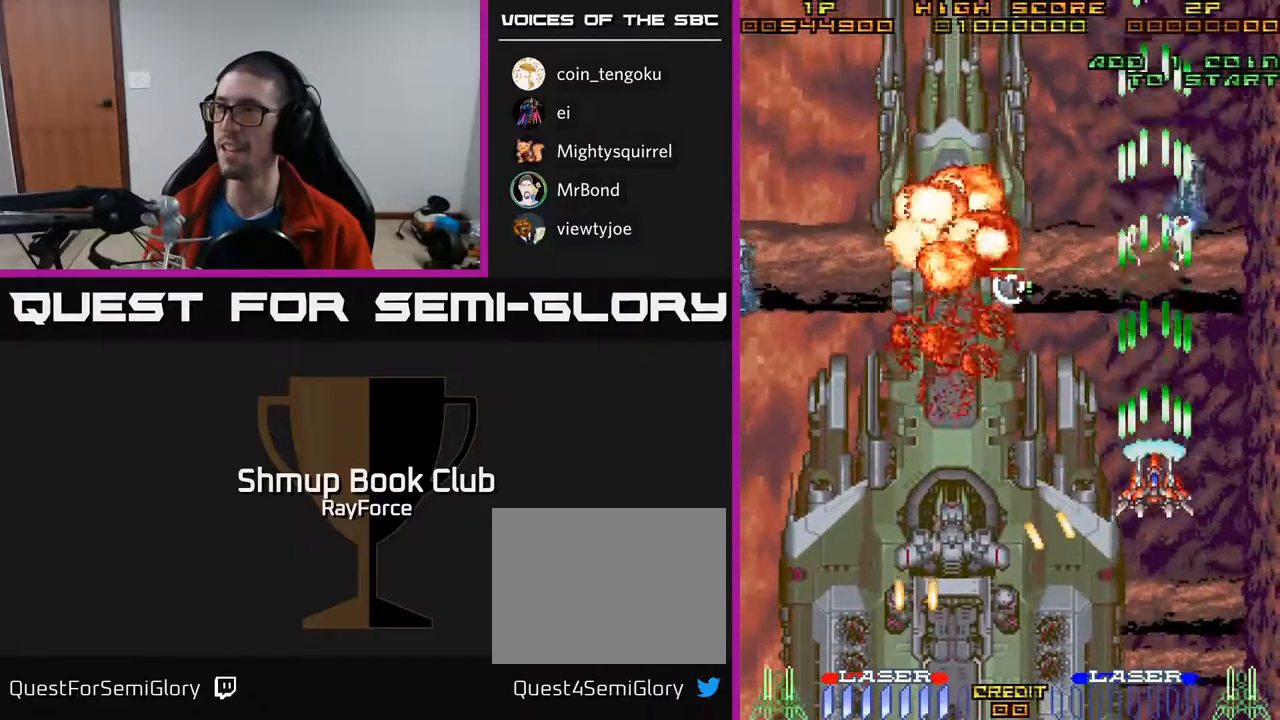
{"buttons": ["A", "X", "DPAD_UP", "DPAD_LEFT"], "right_stick": "center", "events": [[300, "DPAD_RIGHT", "down"], [383, "DPAD_RIGHT", "up"], [400, "X", "down"], [450, "DPAD_LEFT", "down"]]}
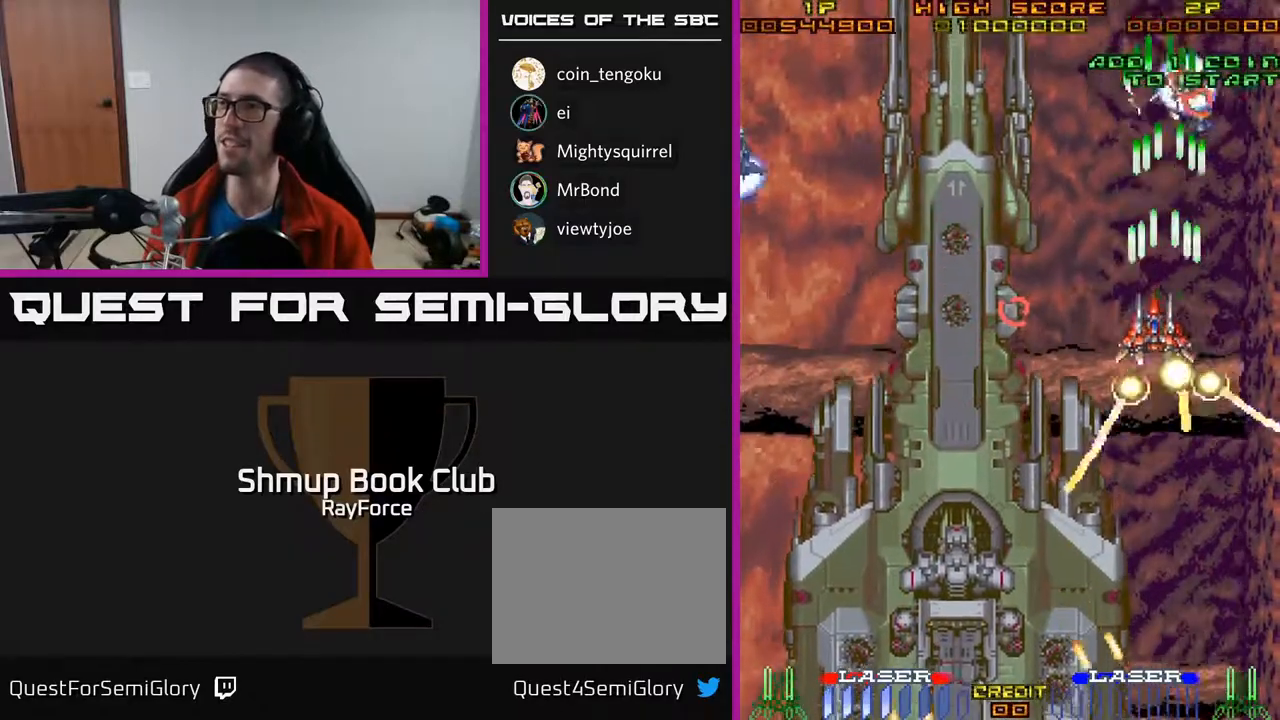
{"buttons": ["A", "DPAD_DOWN", "DPAD_LEFT"], "right_stick": "center", "events": [[100, "DPAD_UP", "up"], [150, "X", "up"], [400, "DPAD_DOWN", "down"]]}
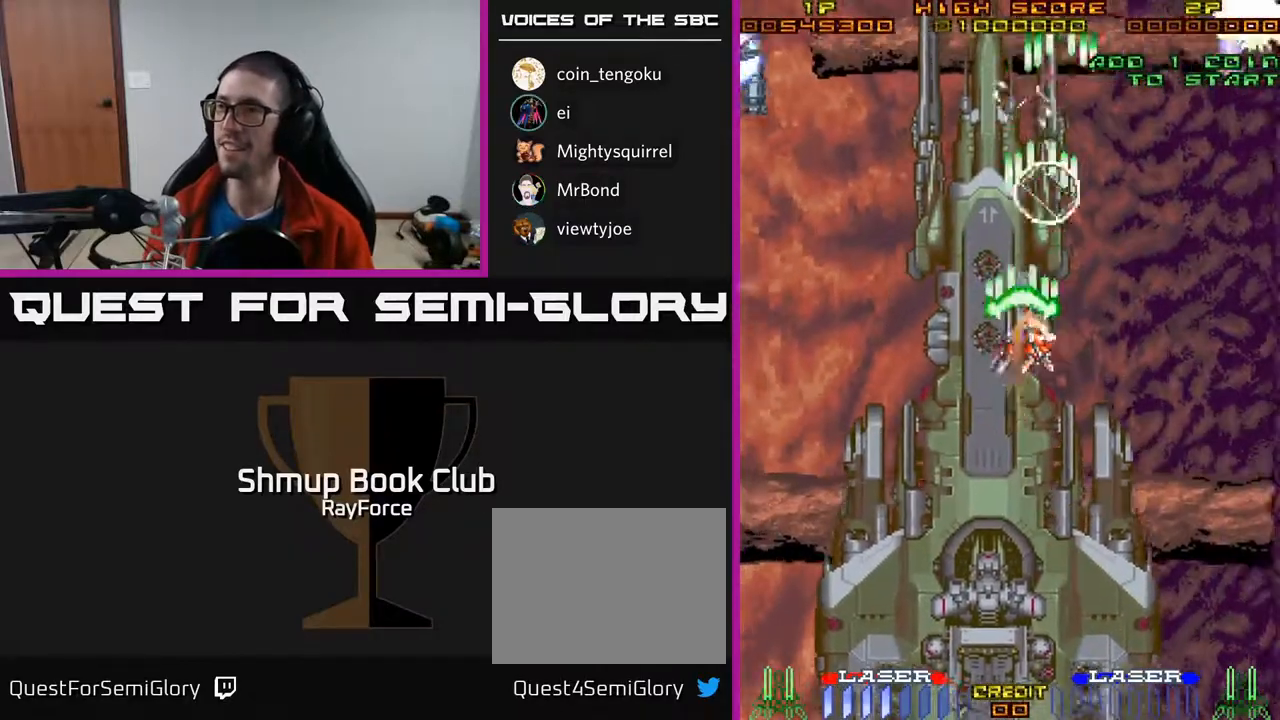
{"buttons": ["A", "DPAD_DOWN", "DPAD_LEFT"], "right_stick": "center", "events": [[17, "DPAD_LEFT", "up"], [200, "DPAD_LEFT", "down"]]}
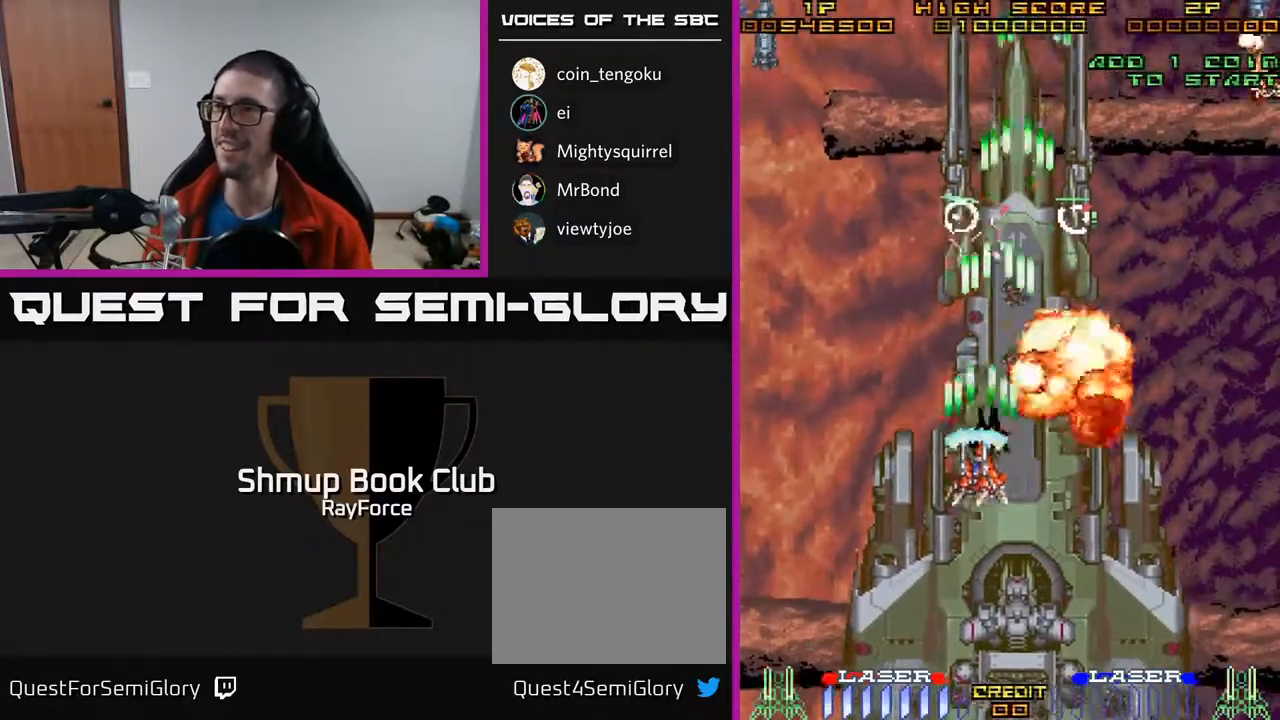
{"buttons": ["A", "DPAD_DOWN"], "right_stick": "center", "events": [[33, "DPAD_LEFT", "up"]]}
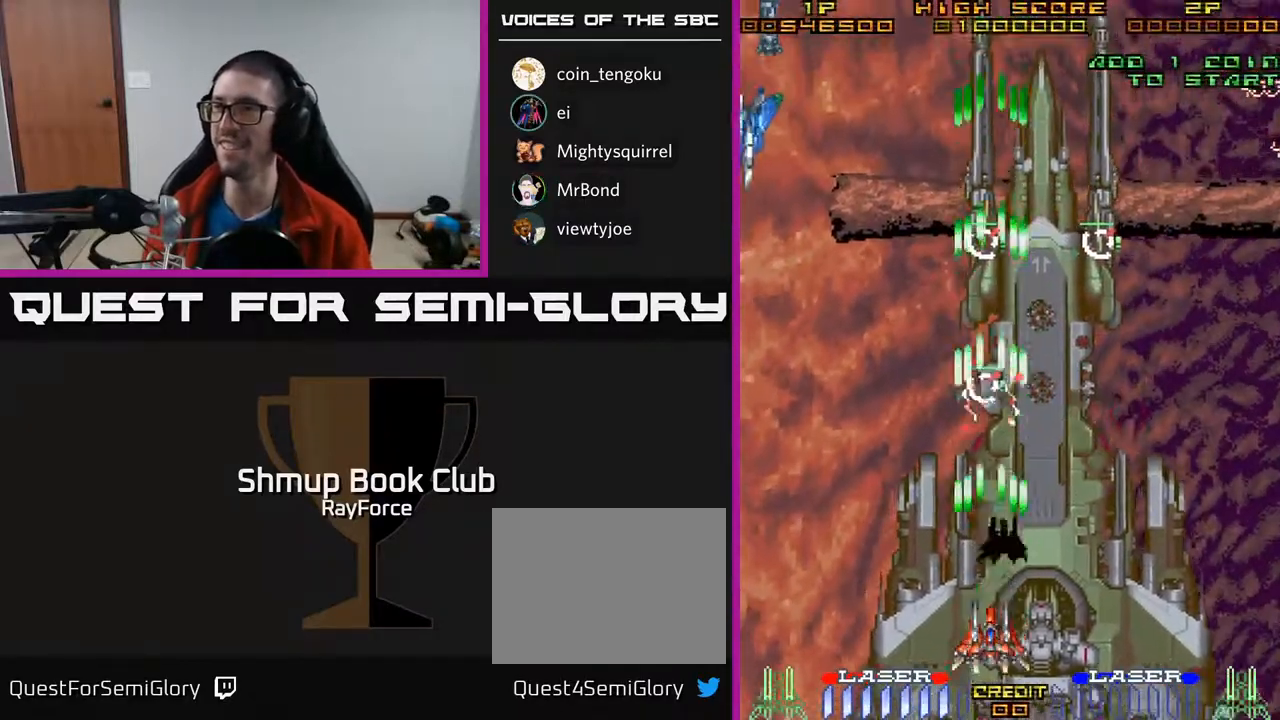
{"buttons": ["A", "X", "DPAD_LEFT"], "right_stick": "center", "events": [[133, "DPAD_DOWN", "up"], [150, "DPAD_UP", "down"], [317, "X", "down"], [367, "DPAD_LEFT", "down"], [383, "A", "up"], [433, "A", "down"], [500, "DPAD_UP", "up"]]}
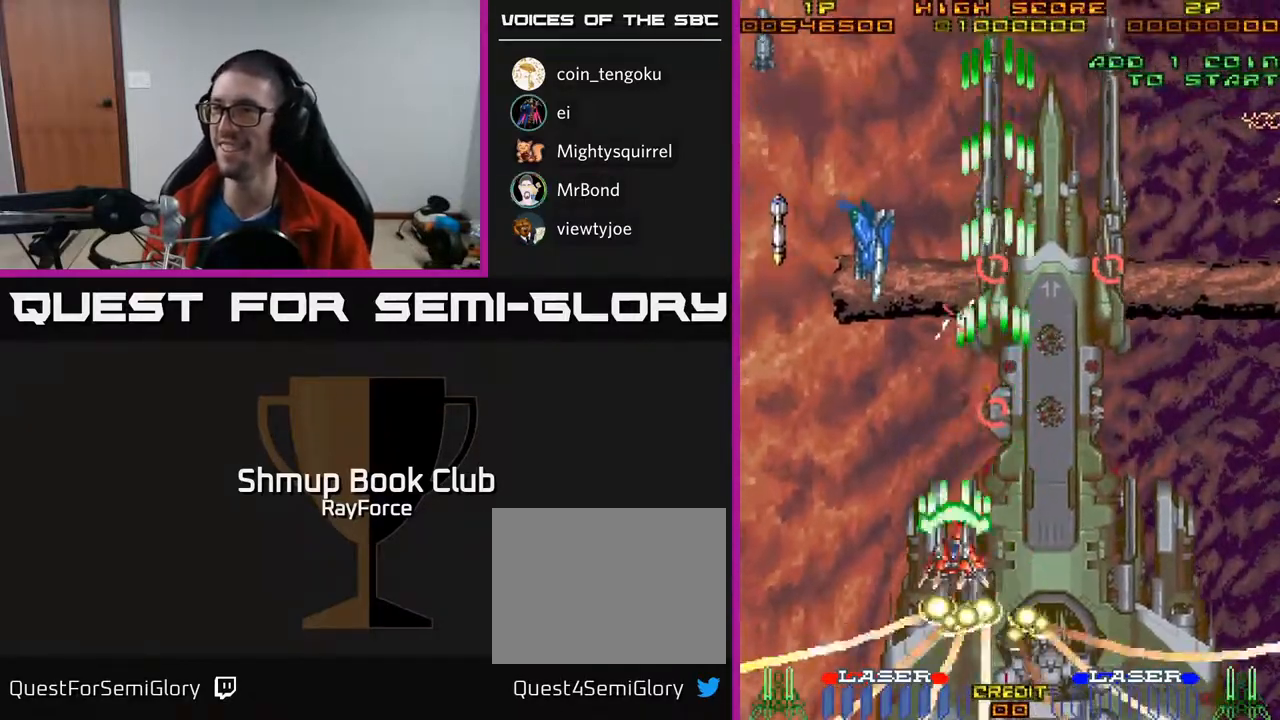
{"buttons": ["A", "DPAD_RIGHT"], "right_stick": "center", "events": [[33, "X", "up"], [233, "DPAD_DOWN", "down"], [283, "DPAD_LEFT", "up"], [333, "DPAD_RIGHT", "down"], [367, "DPAD_DOWN", "up"]]}
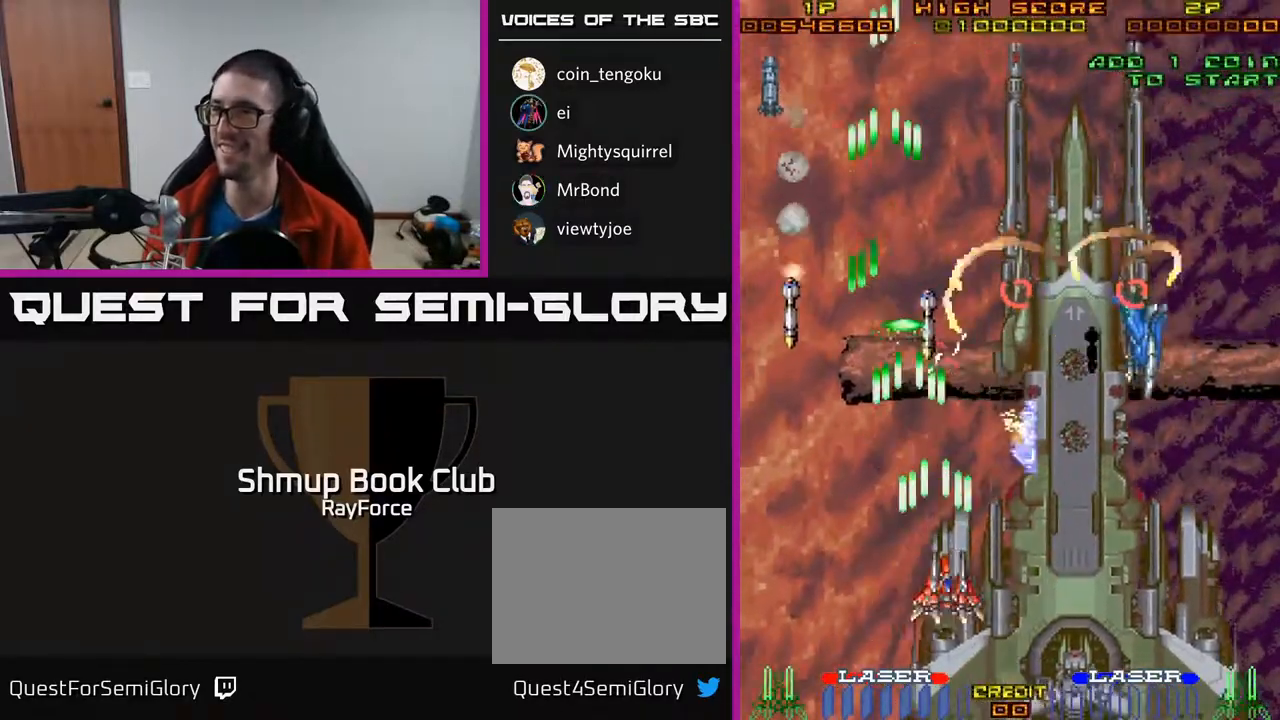
{"buttons": ["A", "DPAD_RIGHT"], "right_stick": "center", "events": [[400, "DPAD_UP", "down"], [483, "DPAD_UP", "up"]]}
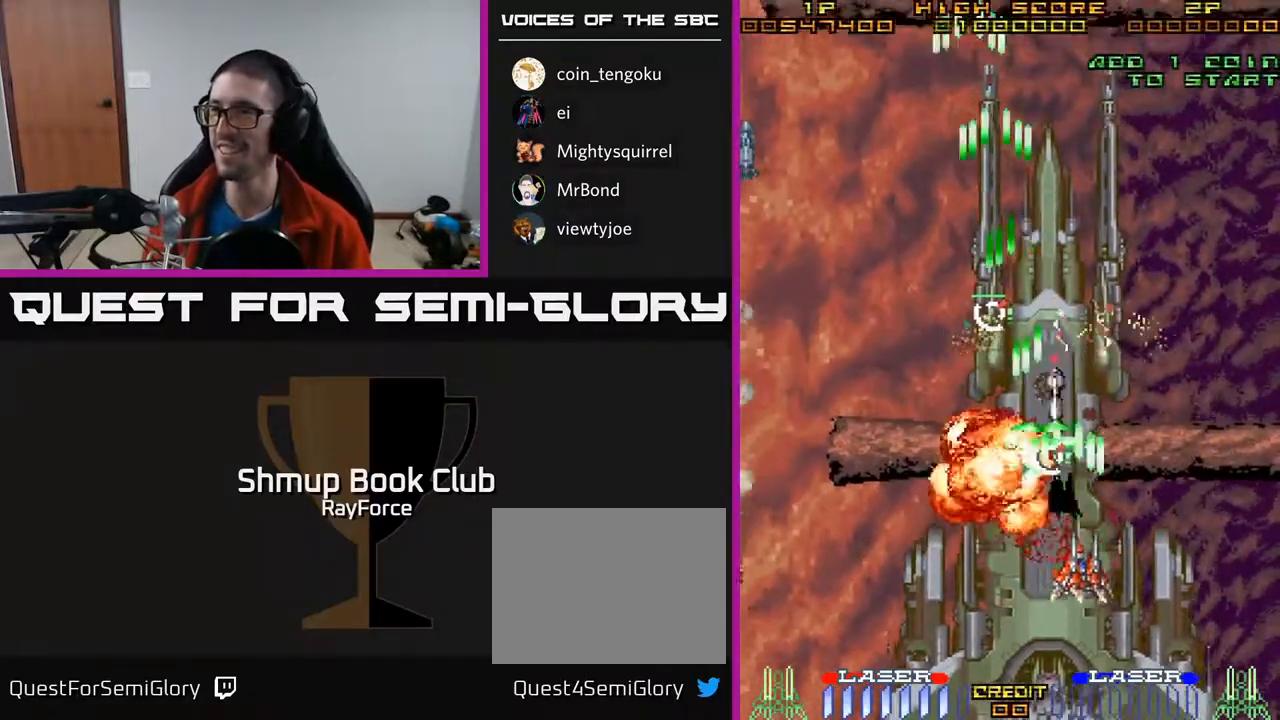
{"buttons": ["A", "DPAD_UP"], "right_stick": "center", "events": [[67, "DPAD_DOWN", "down"], [150, "DPAD_DOWN", "up"], [183, "DPAD_RIGHT", "up"], [200, "DPAD_UP", "down"], [233, "DPAD_LEFT", "down"], [367, "DPAD_LEFT", "up"]]}
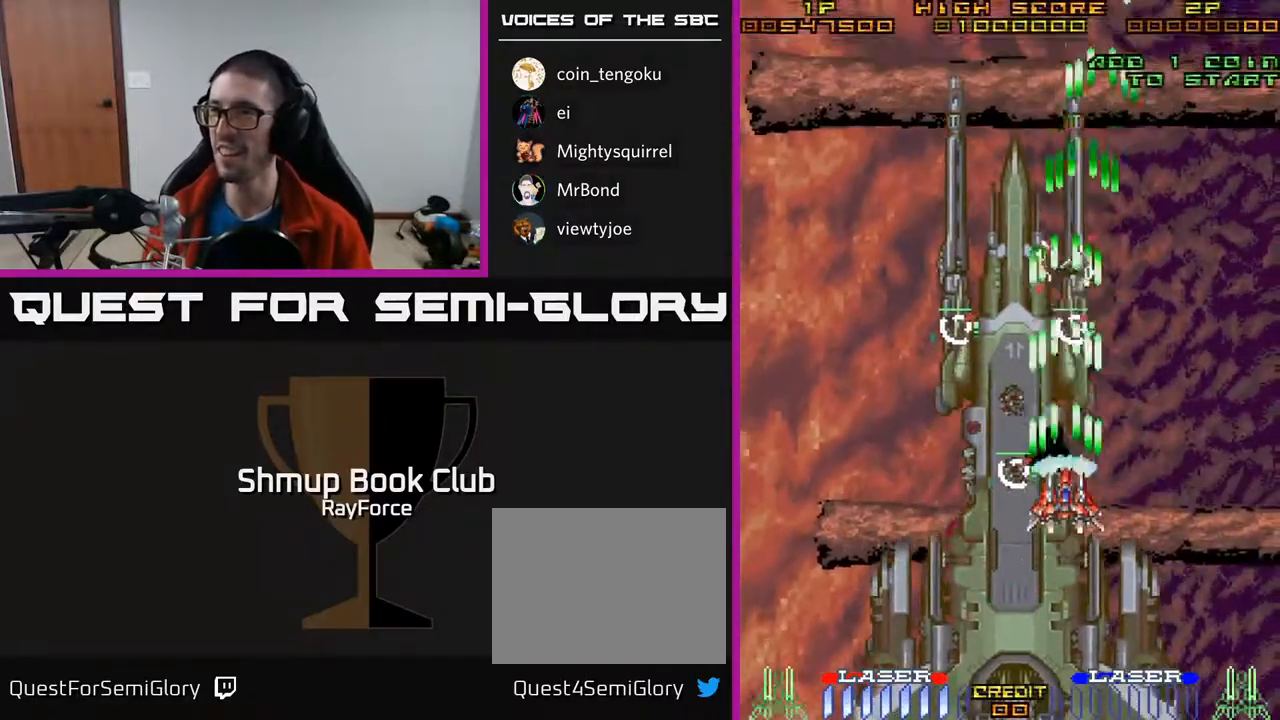
{"buttons": ["A", "DPAD_LEFT"], "right_stick": "center", "events": [[117, "DPAD_UP", "up"], [150, "DPAD_DOWN", "down"], [233, "X", "down"], [283, "DPAD_LEFT", "down"], [333, "DPAD_DOWN", "up"], [433, "X", "up"]]}